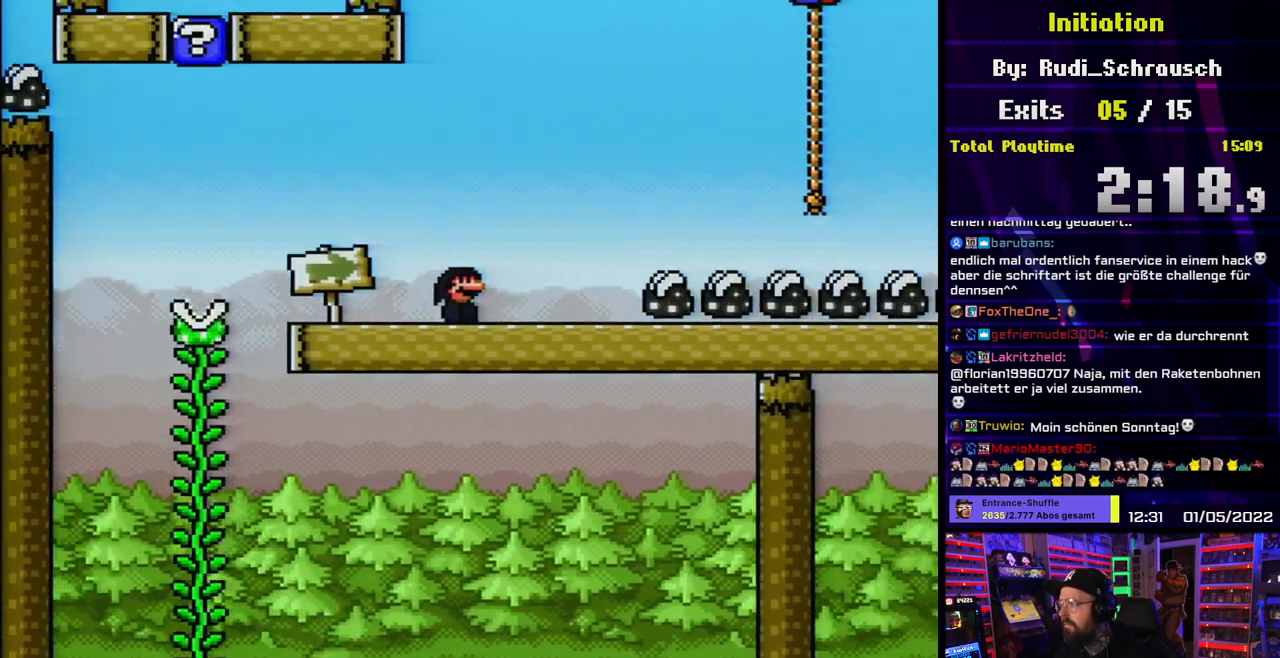
Gameplay with a controller (Nintendo layout); each line is a JSON object with the inputs held at the frame after it. "events" lists button and stick changes between this image and that frame as [ms after this image, input, new state], when the widget could be followed in between. Not read: L3 R3.
{"buttons": ["B", "Y", "DPAD_RIGHT"], "events": [[183, "DPAD_RIGHT", "up"], [200, "DPAD_RIGHT", "down"], [233, "B", "down"]]}
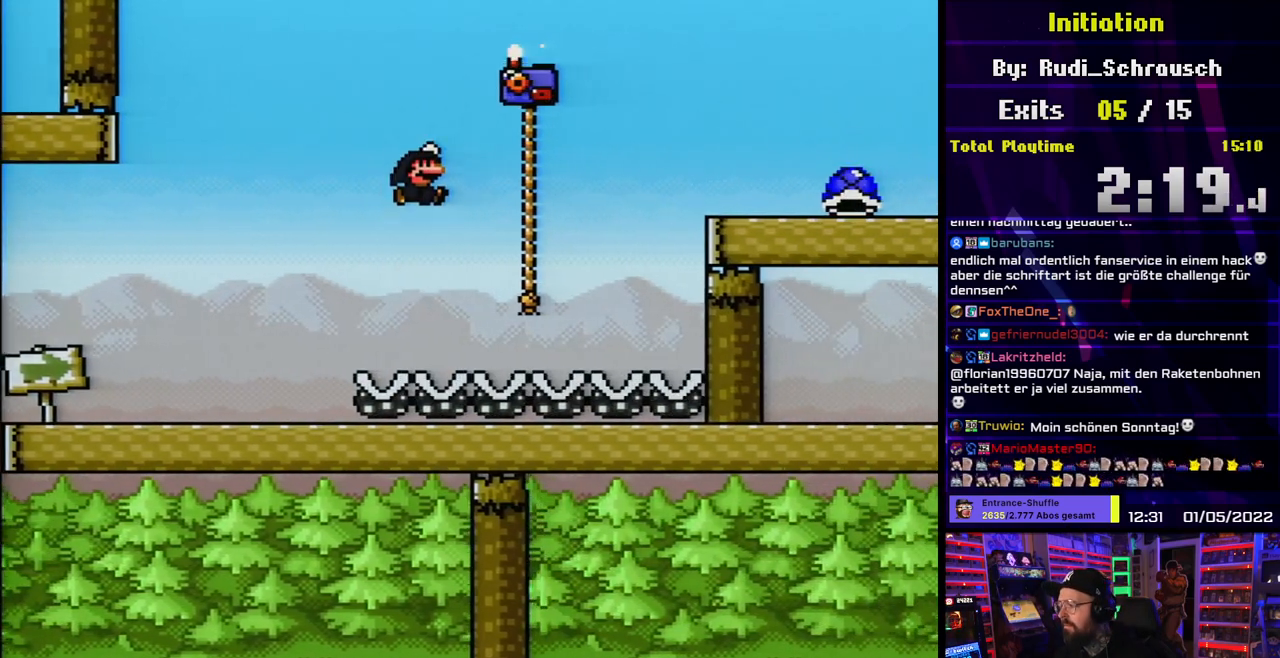
{"buttons": ["Y", "DPAD_RIGHT"], "events": [[17, "L1", "down"], [50, "B", "up"], [117, "L1", "up"], [167, "DPAD_UP", "down"], [183, "DPAD_RIGHT", "up"], [233, "B", "down"], [233, "DPAD_RIGHT", "down"], [317, "DPAD_UP", "up"], [333, "B", "up"], [433, "B", "down"], [500, "B", "up"]]}
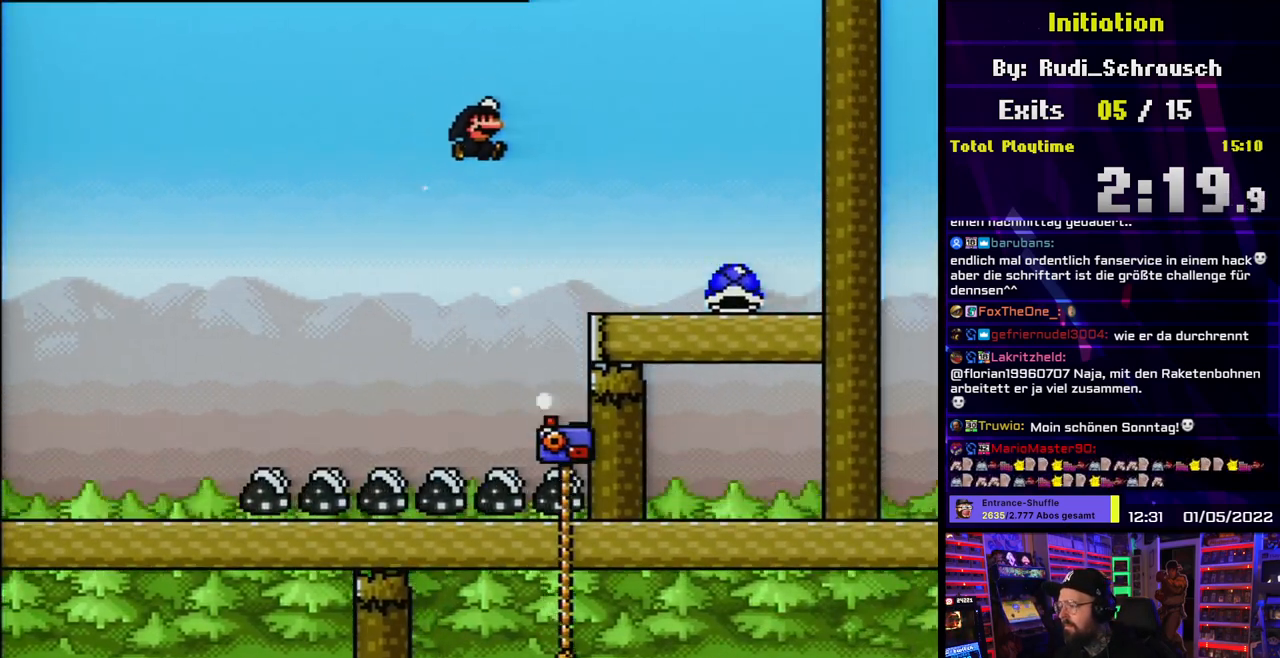
{"buttons": ["B", "Y", "DPAD_LEFT"], "events": [[467, "B", "down"], [483, "DPAD_RIGHT", "up"], [483, "DPAD_UP", "down"], [500, "DPAD_LEFT", "down"], [500, "DPAD_UP", "up"]]}
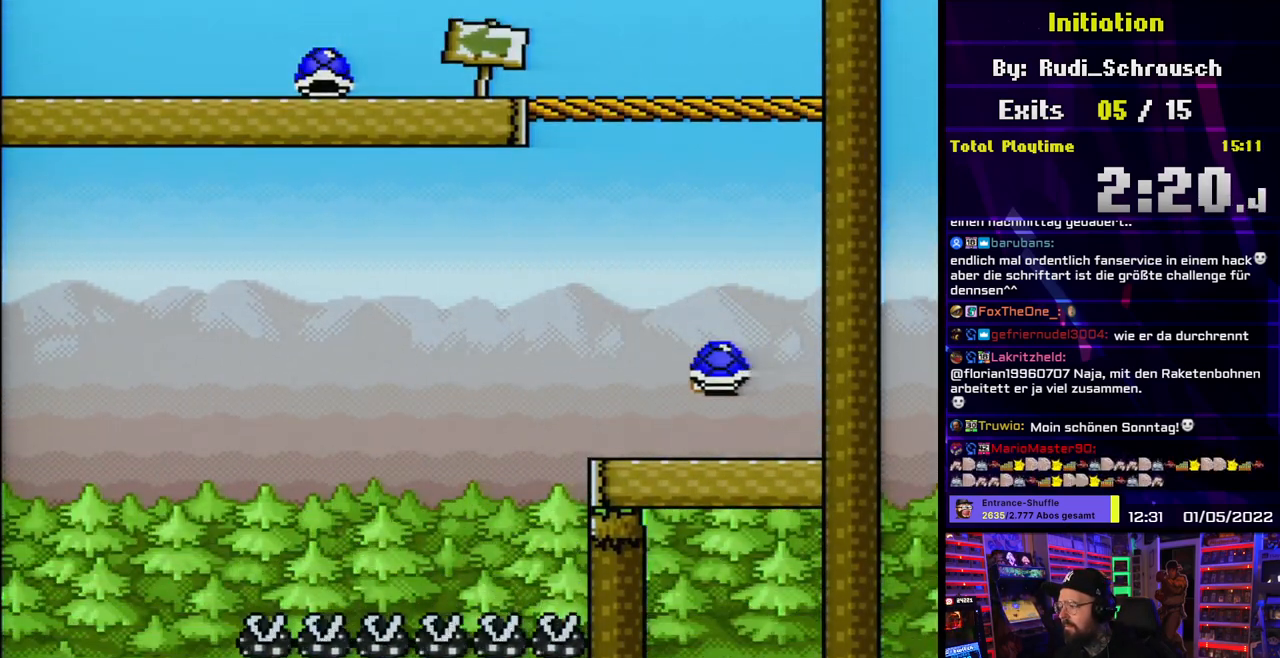
{"buttons": ["B", "Y", "DPAD_LEFT"], "events": [[50, "DPAD_LEFT", "up"], [83, "DPAD_LEFT", "down"], [217, "DPAD_LEFT", "up"], [333, "DPAD_RIGHT", "down"], [417, "DPAD_RIGHT", "up"], [417, "Y", "up"], [483, "DPAD_LEFT", "down"], [483, "Y", "down"]]}
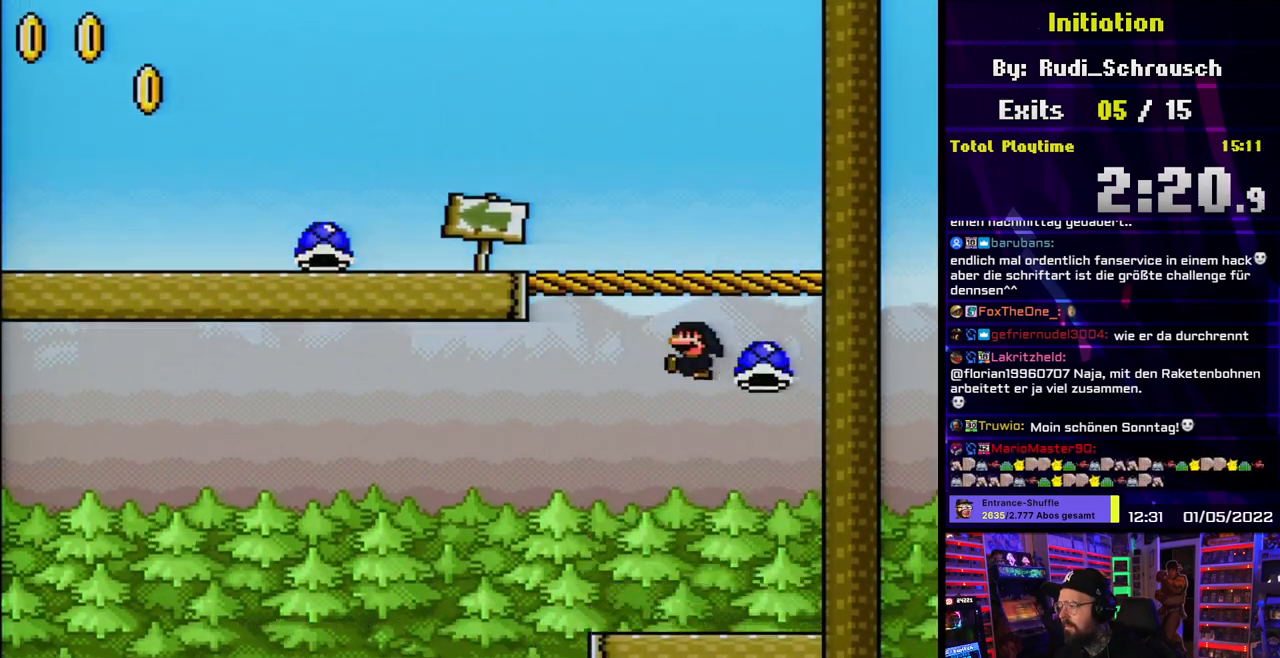
{"buttons": ["B", "Y", "DPAD_LEFT"], "events": [[450, "DPAD_DOWN", "down"], [450, "DPAD_LEFT", "up"], [467, "DPAD_DOWN", "up"], [467, "DPAD_LEFT", "down"]]}
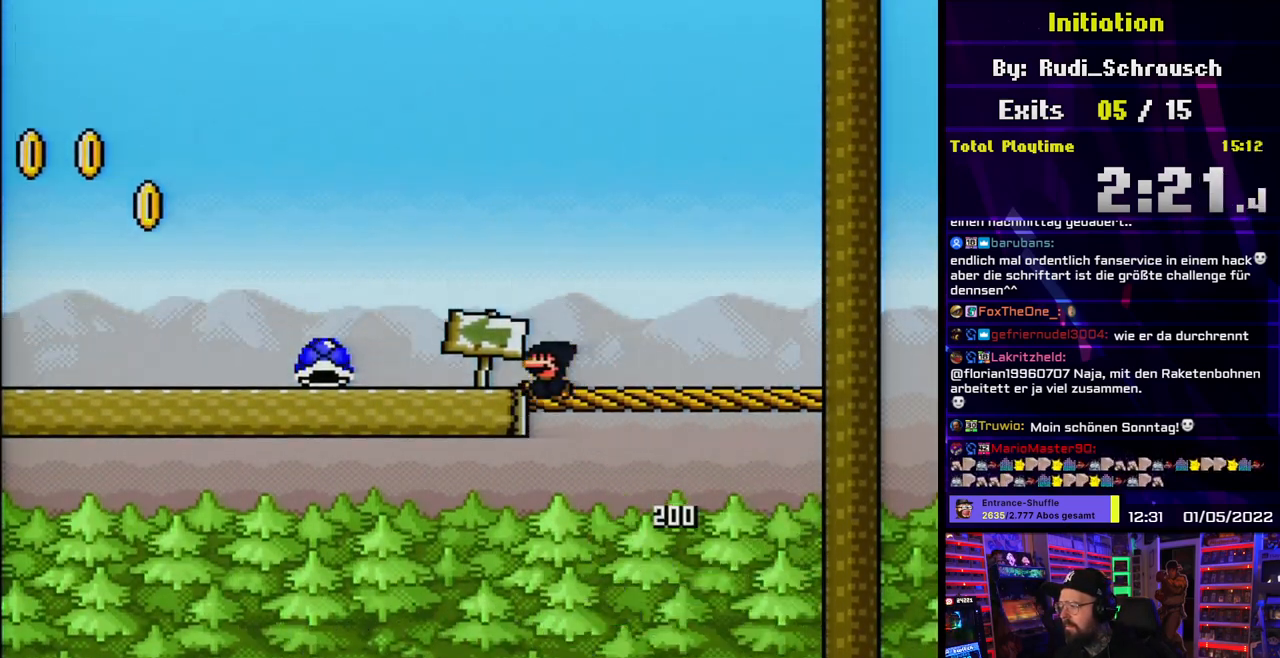
{"buttons": ["Y", "DPAD_LEFT"], "events": [[133, "B", "up"]]}
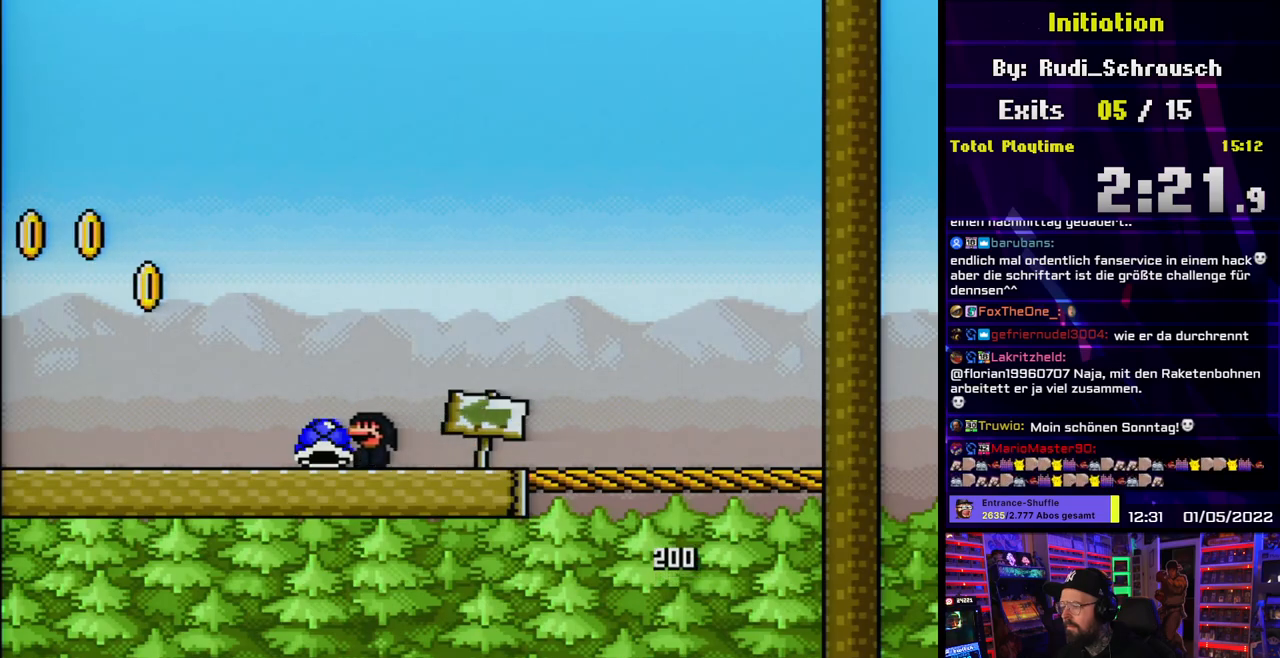
{"buttons": ["B", "Y", "DPAD_LEFT"], "events": [[433, "B", "down"]]}